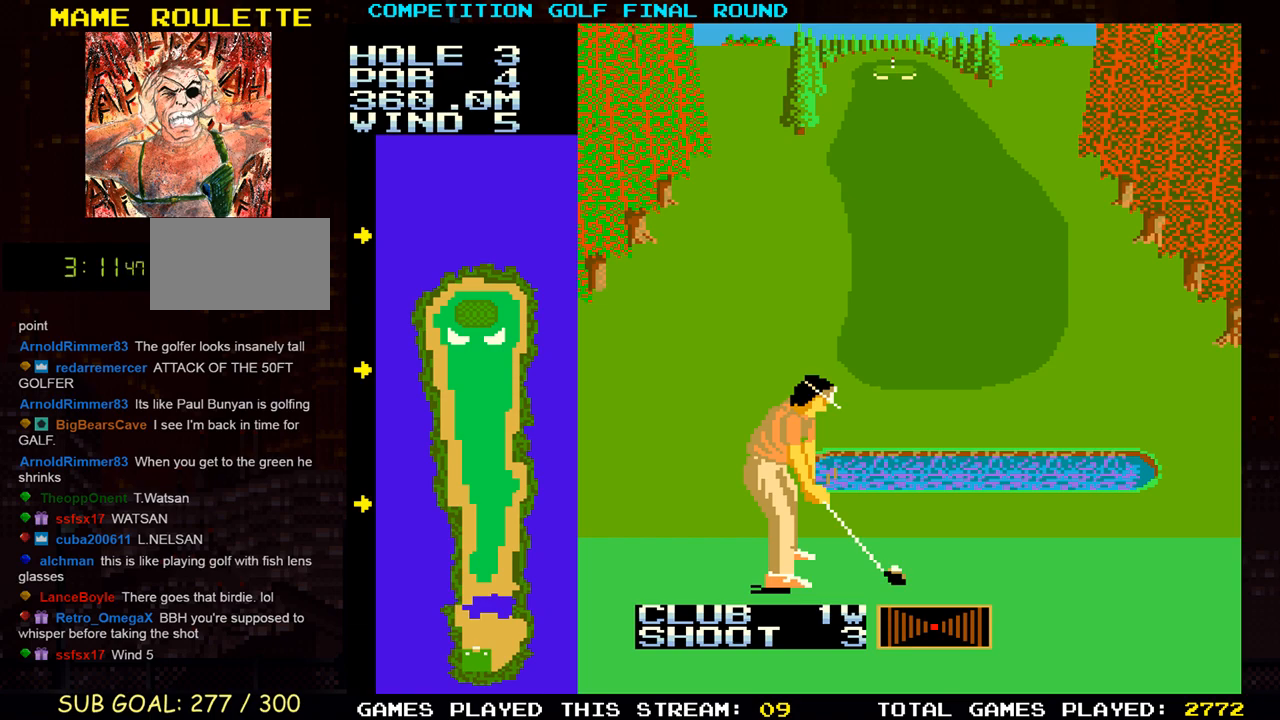
Gameplay with a controller (arcade stick); each line is a JSON object with the inputs held at the frame after it. "events" lists button and stick changes between this image and that frame as [ms after this image, input, new state], when the widget could be followed in between. Not read: L3 R3 other_buttons.
{"buttons": [], "left_stick": "center", "events": [[100, "left_stick", "left"], [233, "left_stick", "center"]]}
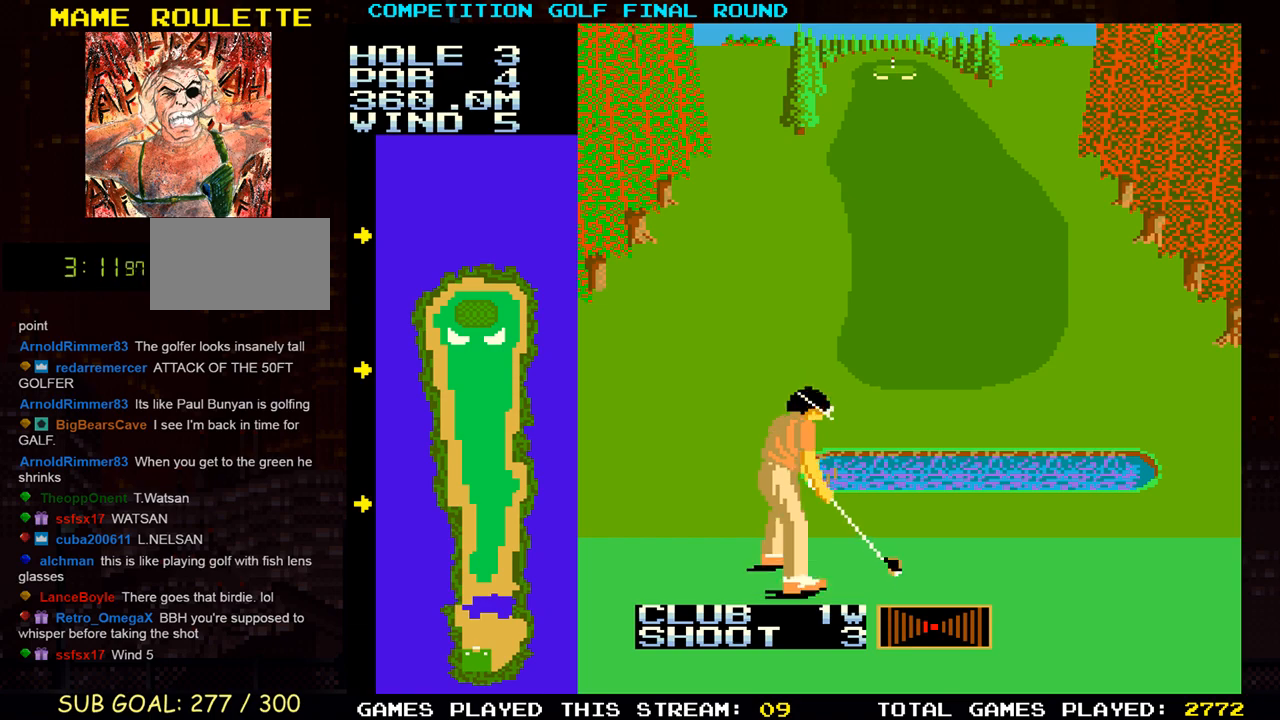
{"buttons": [], "left_stick": "left", "events": [[450, "left_stick", "left"]]}
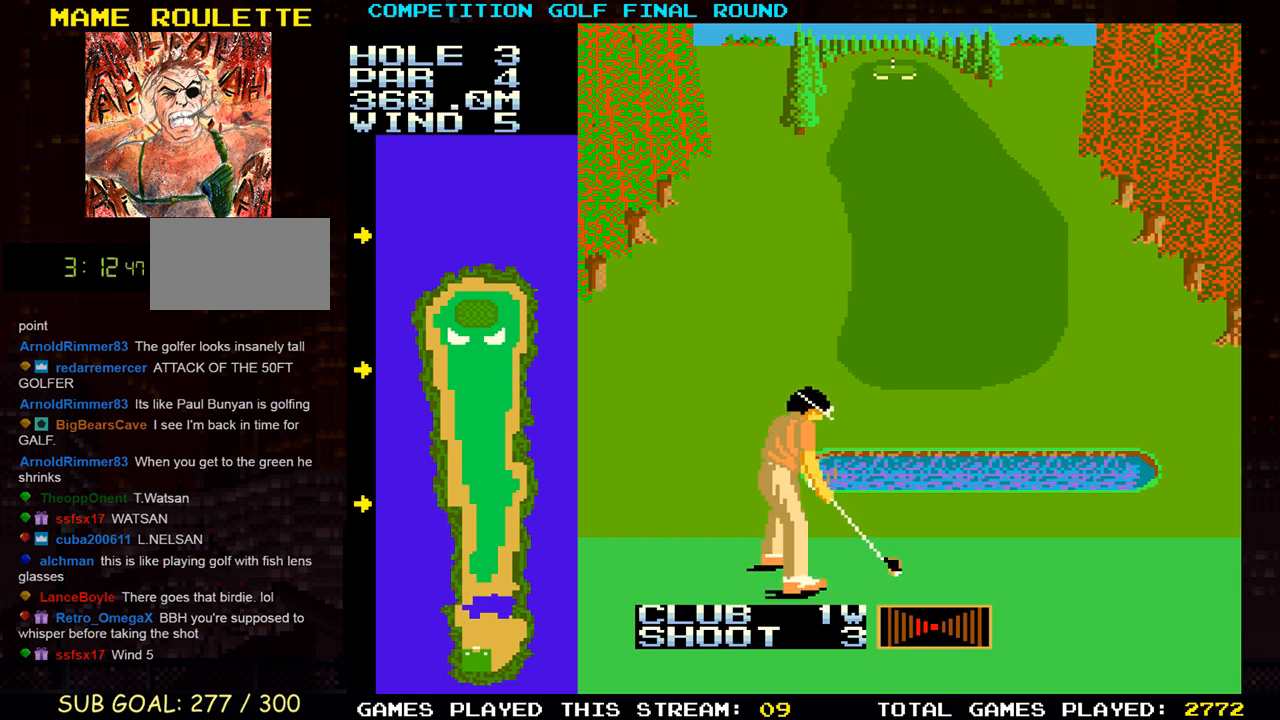
{"buttons": [], "left_stick": "center", "events": [[100, "left_stick", "center"]]}
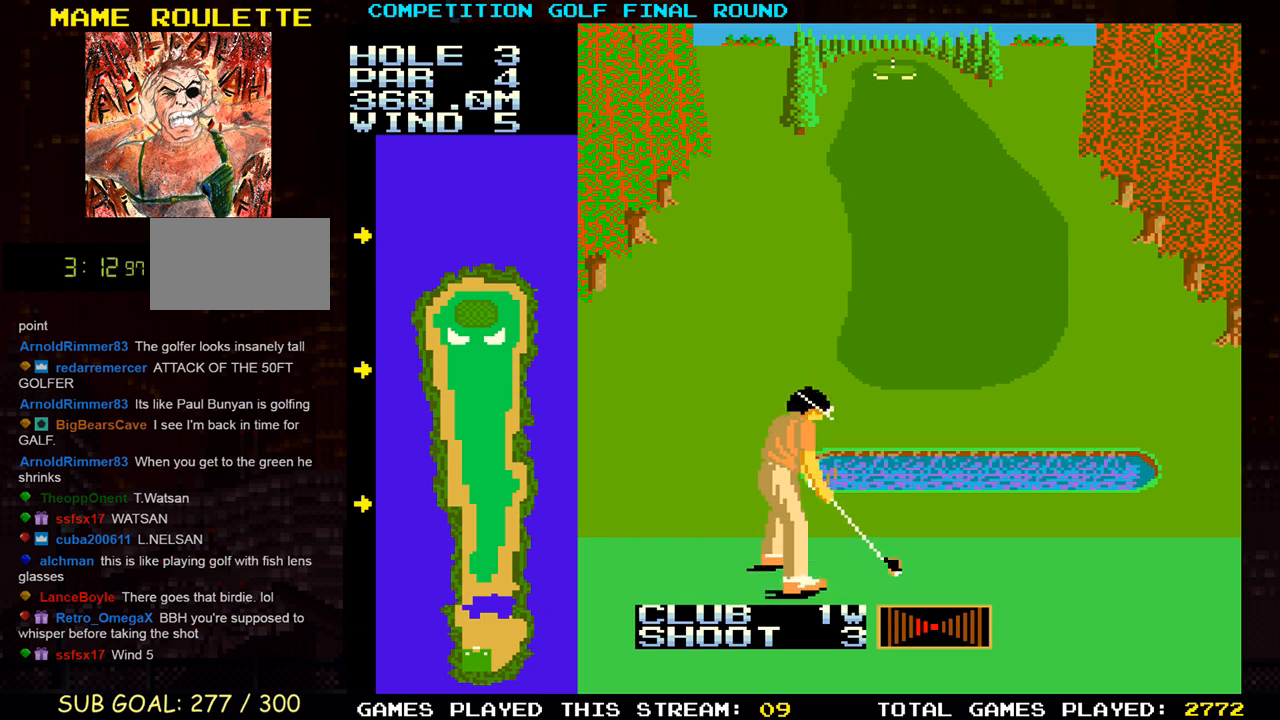
{"buttons": [], "left_stick": "center", "events": [[17, "left_stick", "left"], [117, "left_stick", "center"]]}
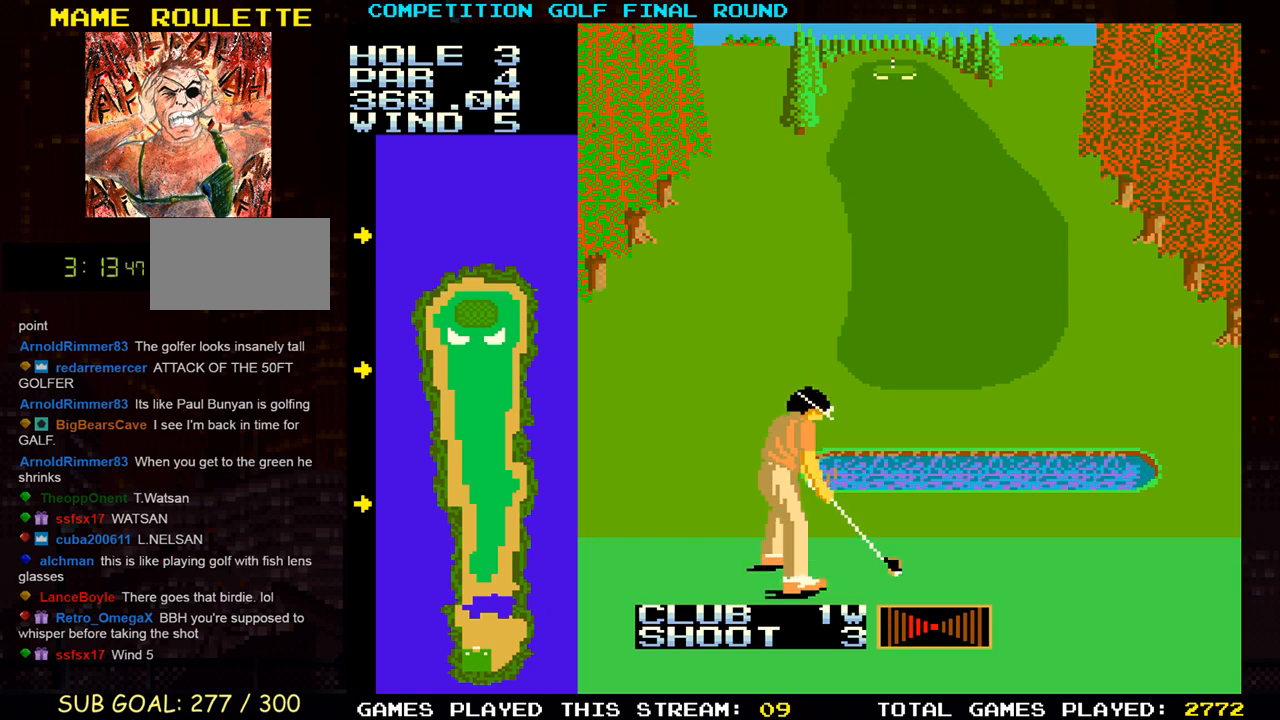
{"buttons": [], "left_stick": "center", "events": []}
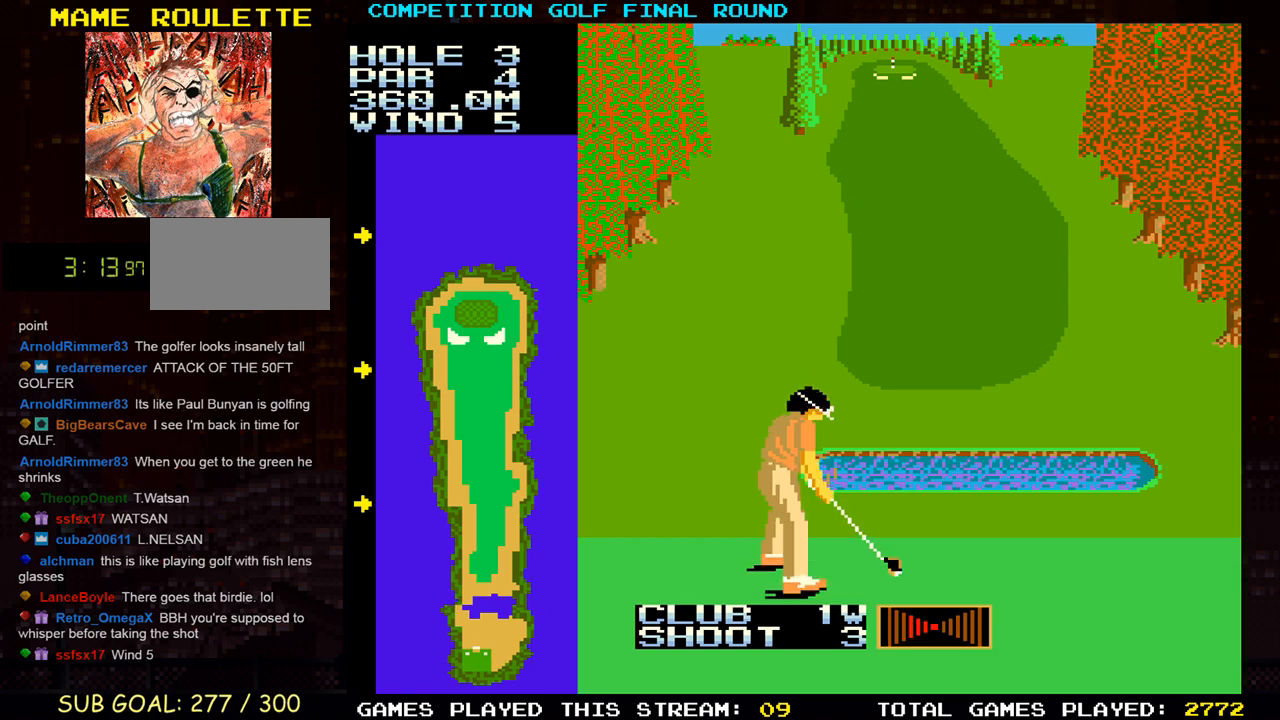
{"buttons": [], "left_stick": "center", "events": []}
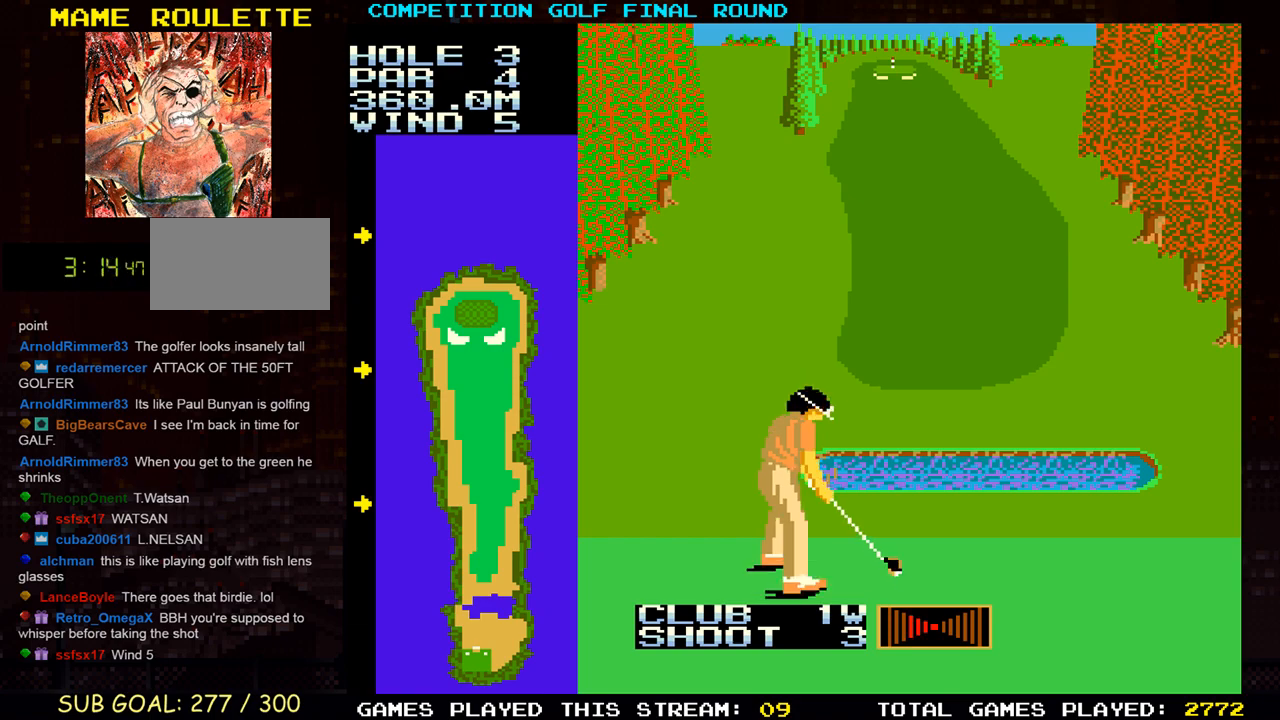
{"buttons": [], "left_stick": "center", "events": []}
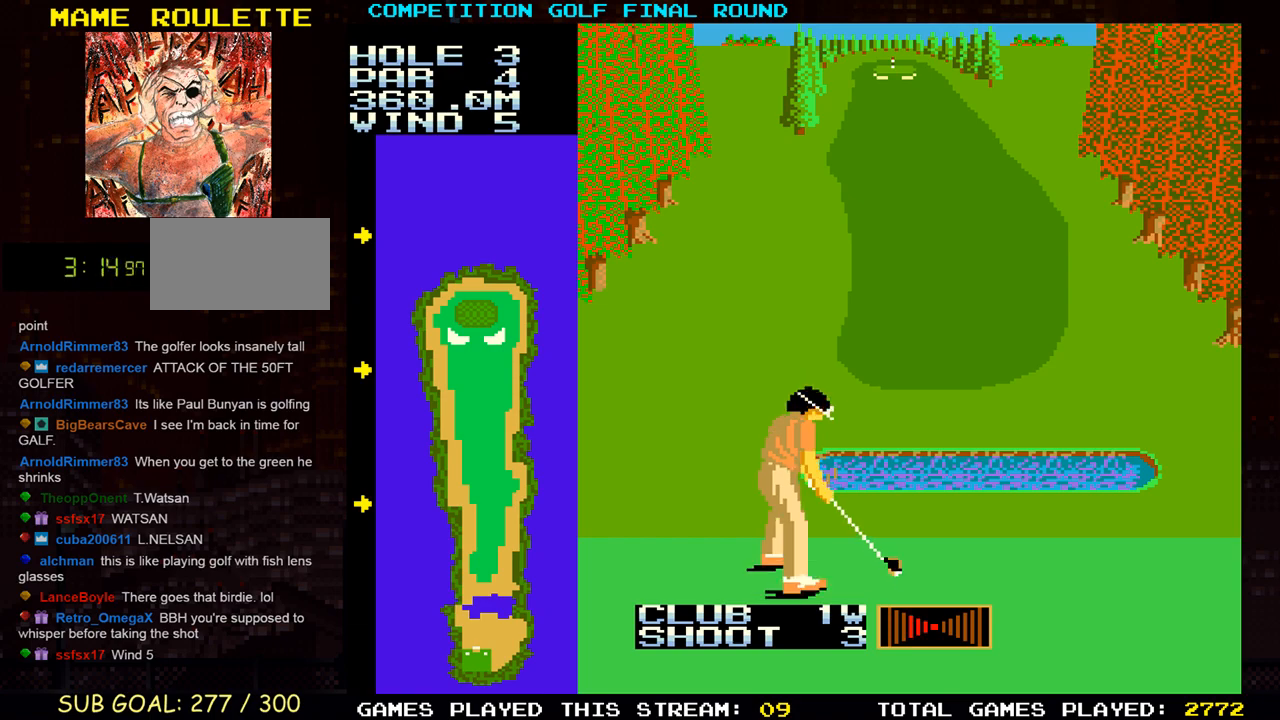
{"buttons": [], "left_stick": "center", "events": []}
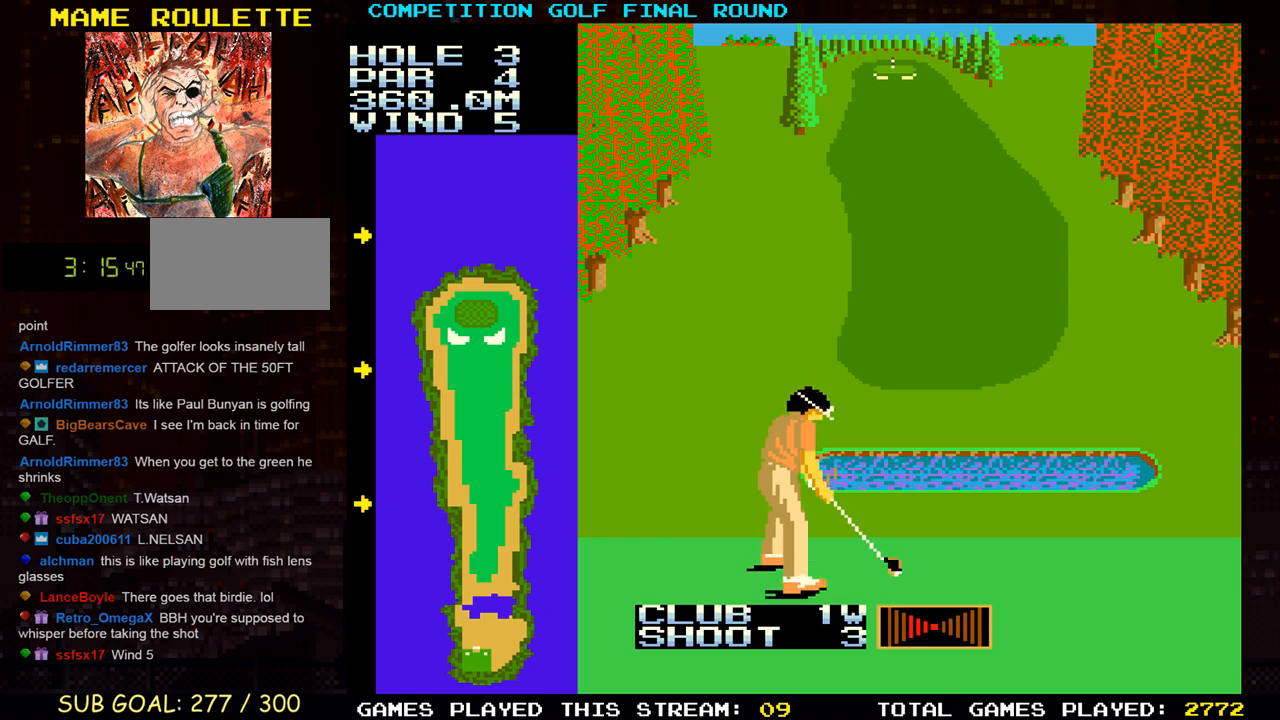
{"buttons": [], "left_stick": "center", "events": []}
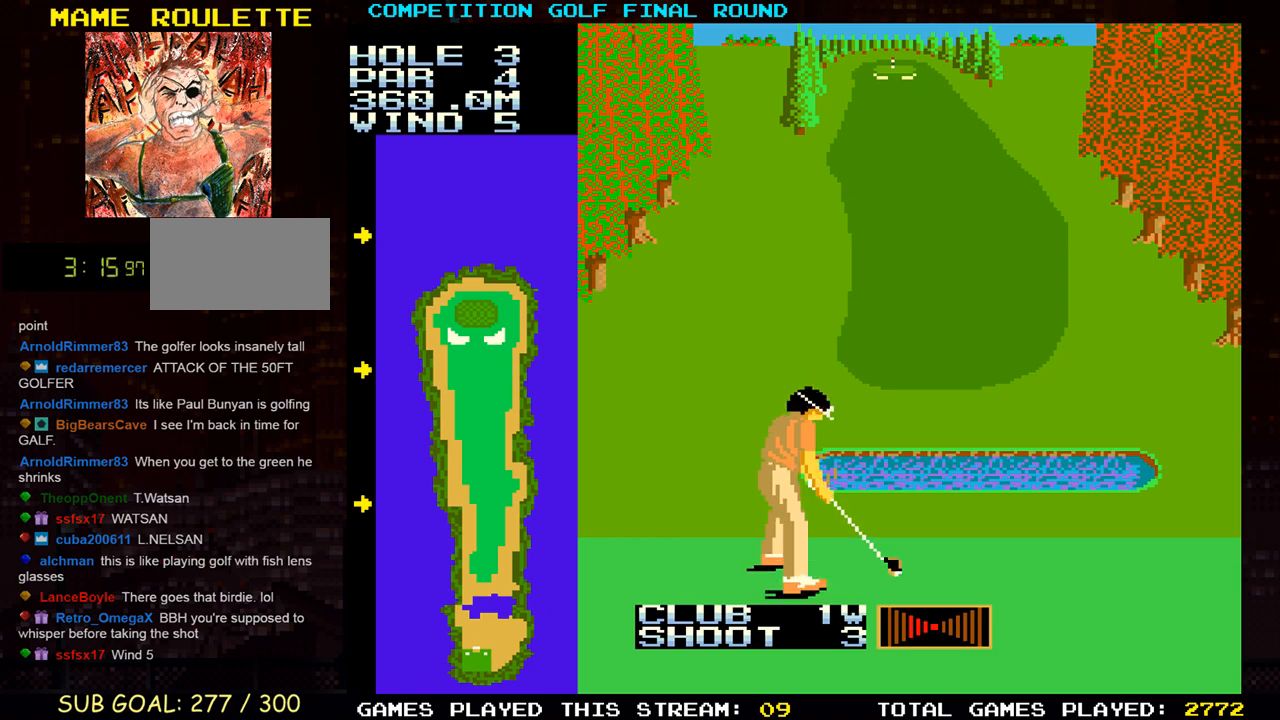
{"buttons": [], "left_stick": "center", "events": []}
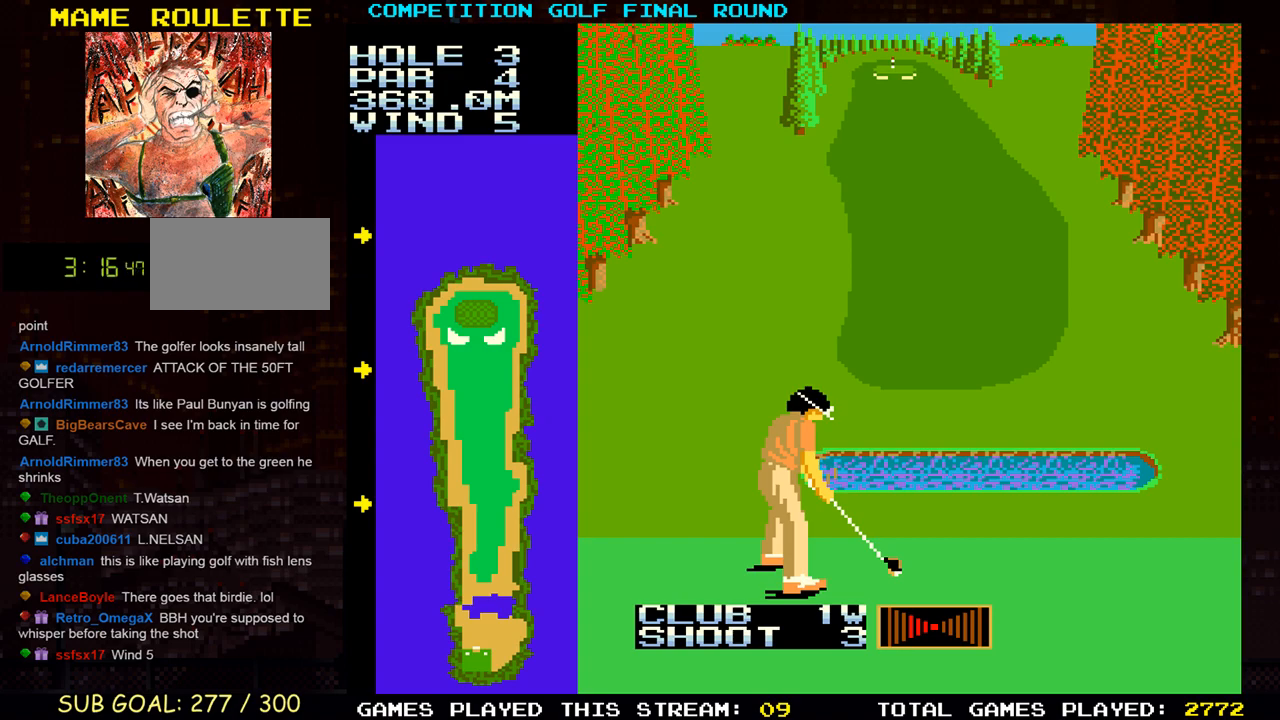
{"buttons": [], "left_stick": "center", "events": []}
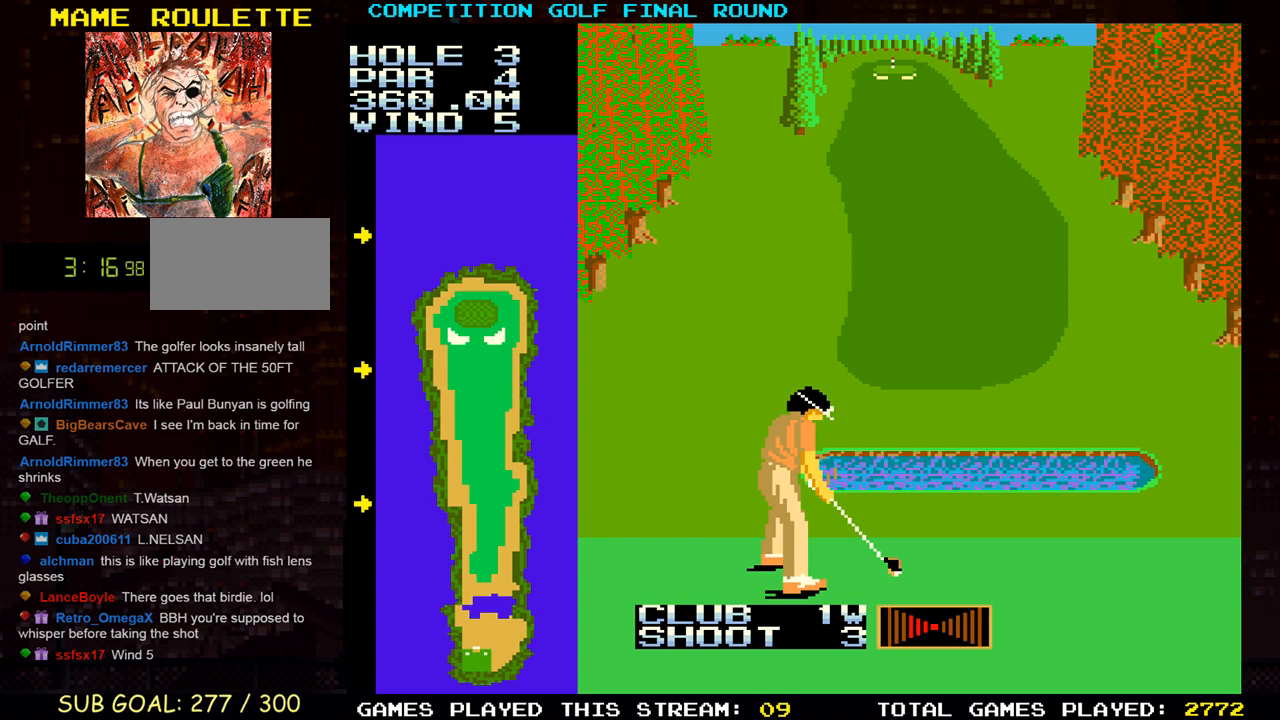
{"buttons": [], "left_stick": "center", "events": []}
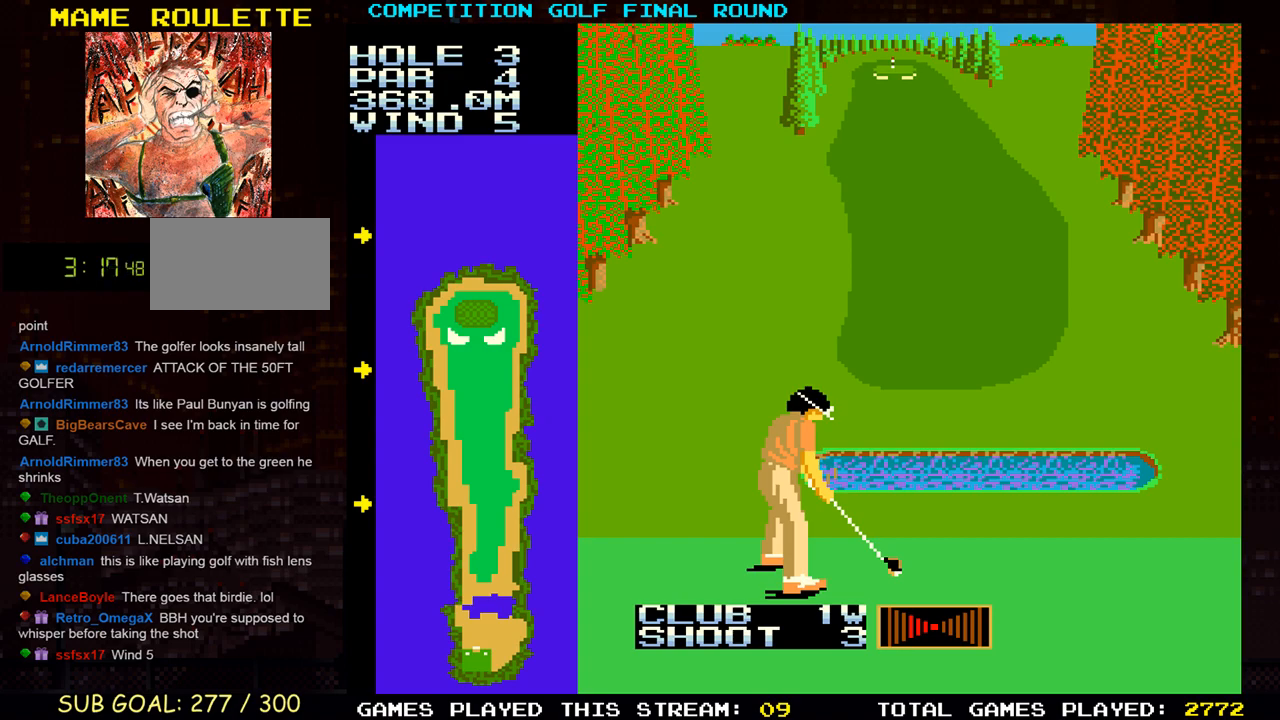
{"buttons": [], "left_stick": "center", "events": [[17, "TRIANGLE", "down"], [50, "TRIANGLE", "up"], [133, "TRIANGLE", "down"], [200, "TRIANGLE", "up"], [267, "TRIANGLE", "down"], [350, "TRIANGLE", "up"], [433, "TRIANGLE", "down"], [483, "TRIANGLE", "up"]]}
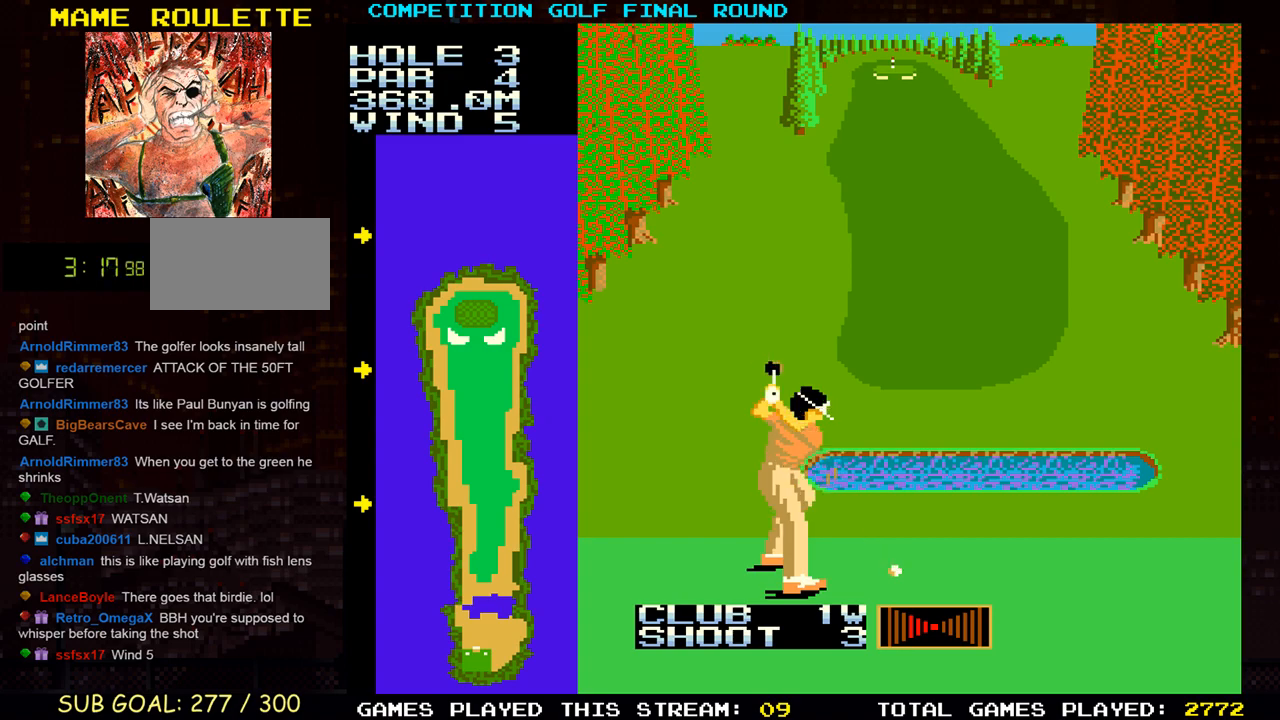
{"buttons": [], "left_stick": "center", "events": [[33, "TRIANGLE", "down"], [167, "TRIANGLE", "up"]]}
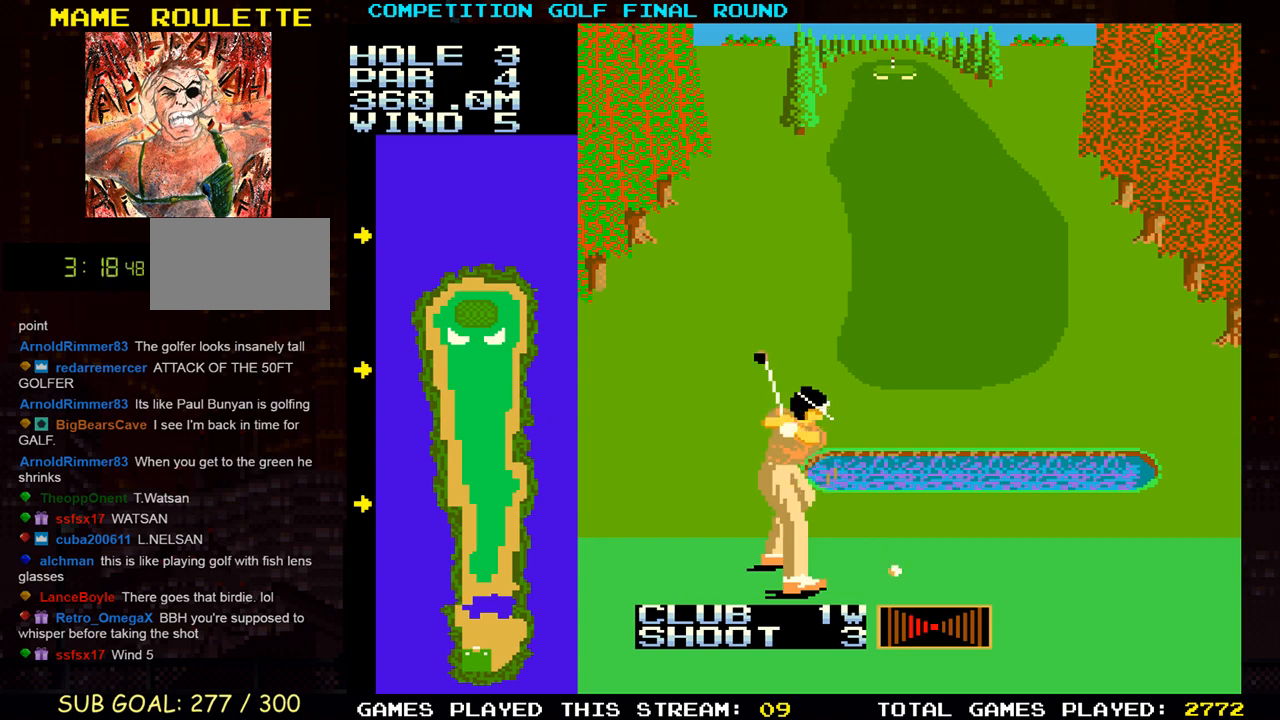
{"buttons": ["TRIANGLE"], "left_stick": "center", "events": [[67, "TRIANGLE", "down"], [133, "TRIANGLE", "up"], [183, "TRIANGLE", "down"], [267, "TRIANGLE", "up"], [350, "TRIANGLE", "down"], [433, "TRIANGLE", "up"], [500, "TRIANGLE", "down"]]}
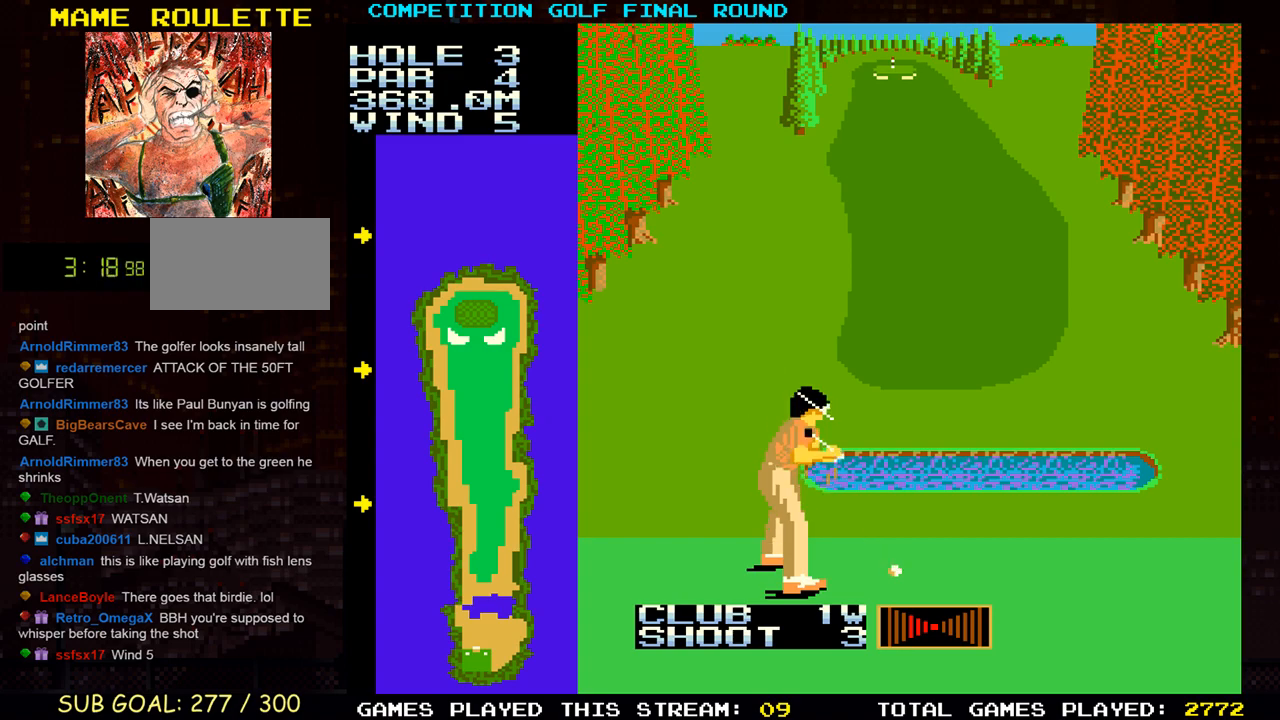
{"buttons": [], "left_stick": "center", "events": [[100, "TRIANGLE", "up"], [150, "TRIANGLE", "down"], [267, "TRIANGLE", "up"]]}
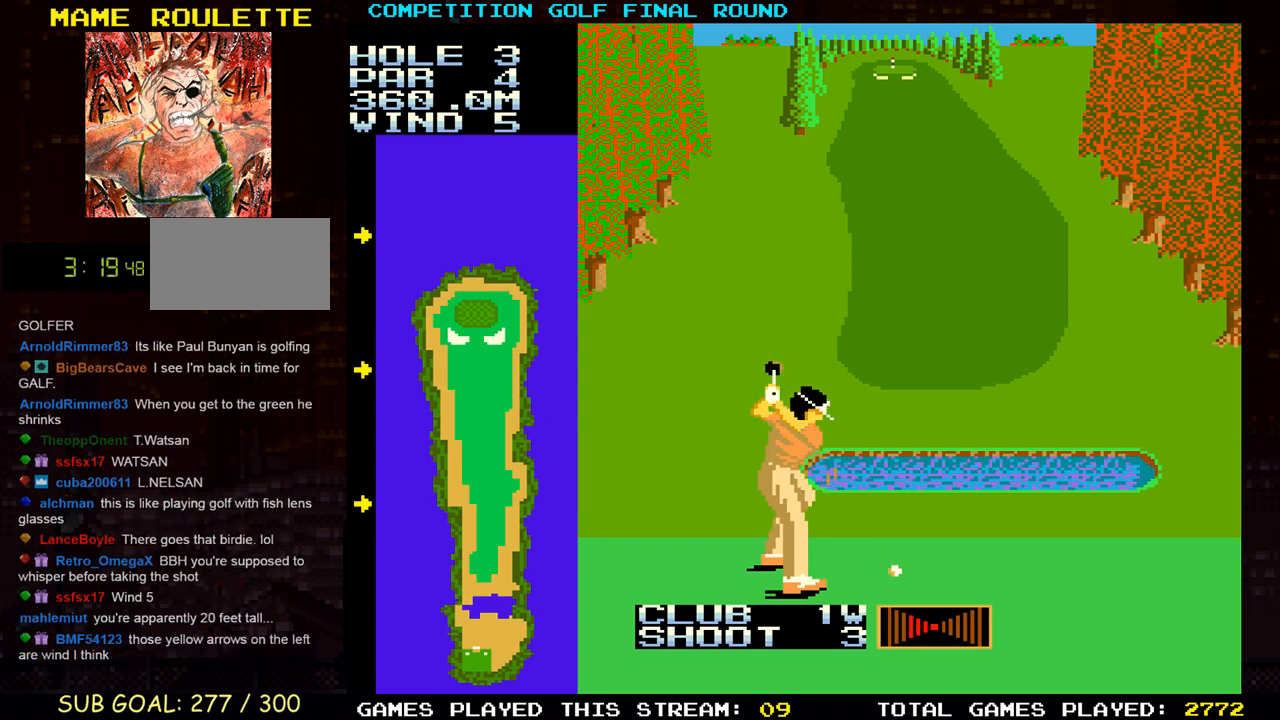
{"buttons": [], "left_stick": "center", "events": []}
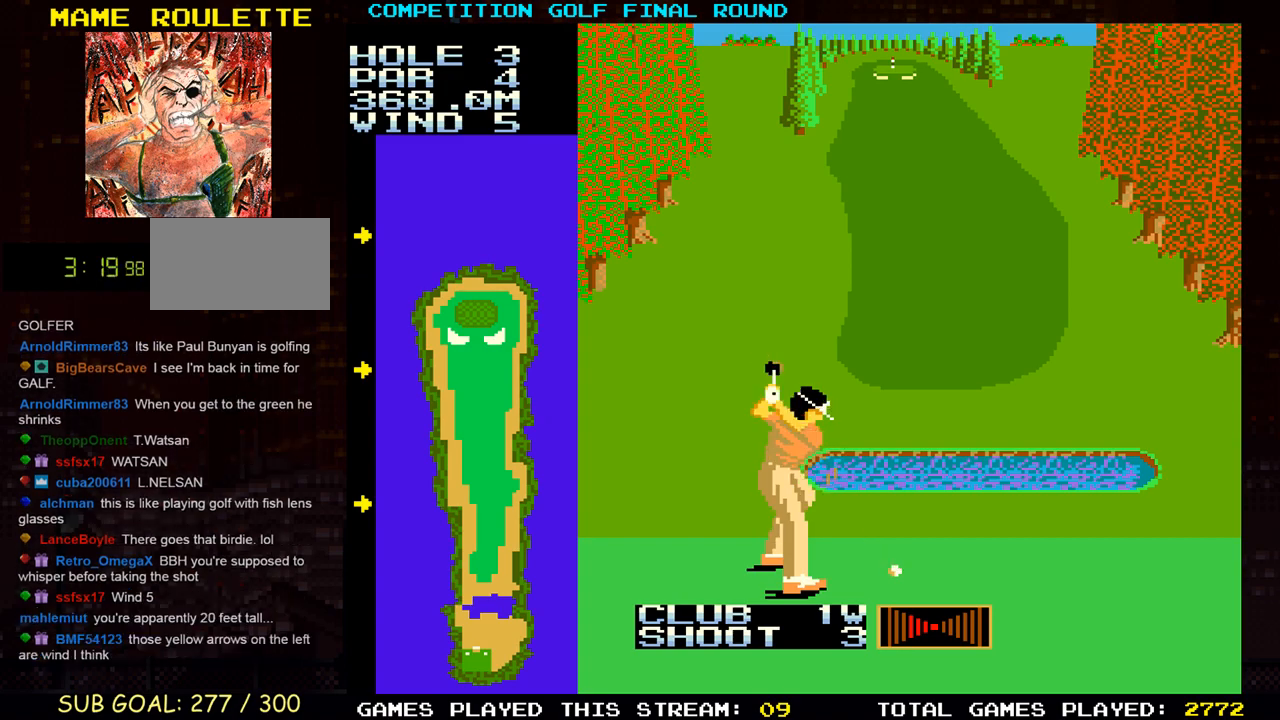
{"buttons": [], "left_stick": "center", "events": []}
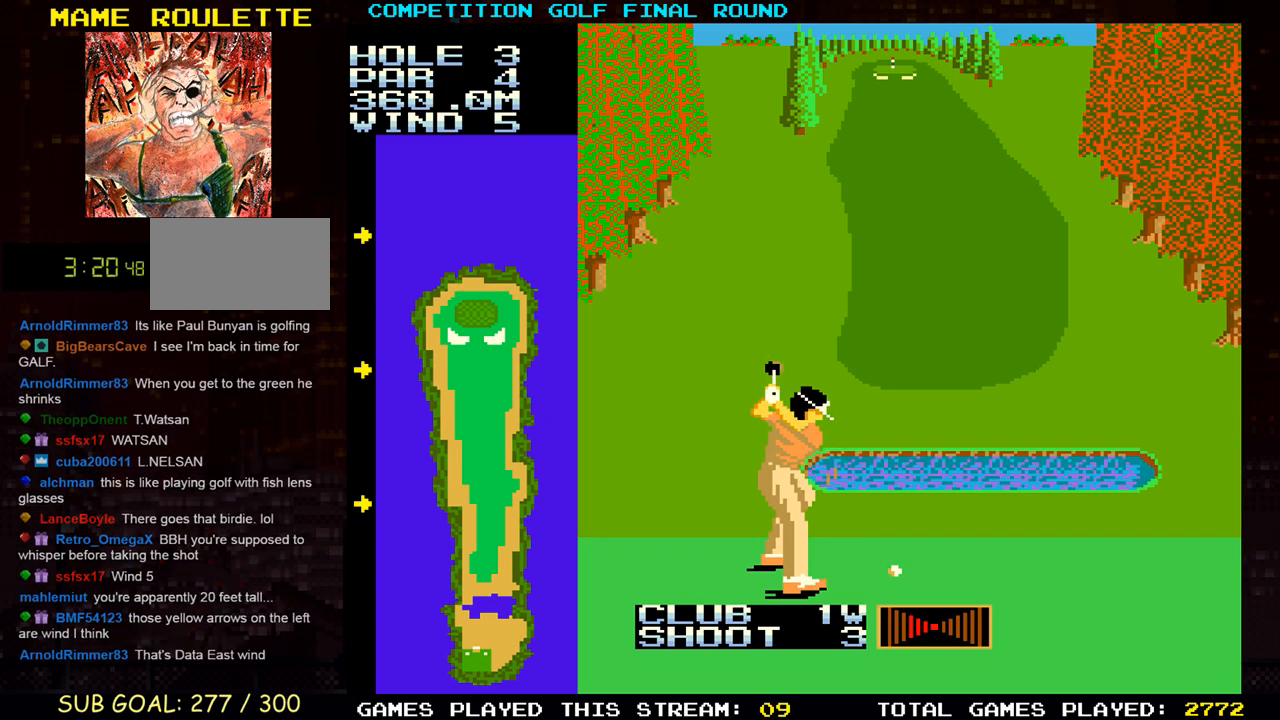
{"buttons": ["SQUARE"], "left_stick": "center", "events": [[433, "SQUARE", "down"]]}
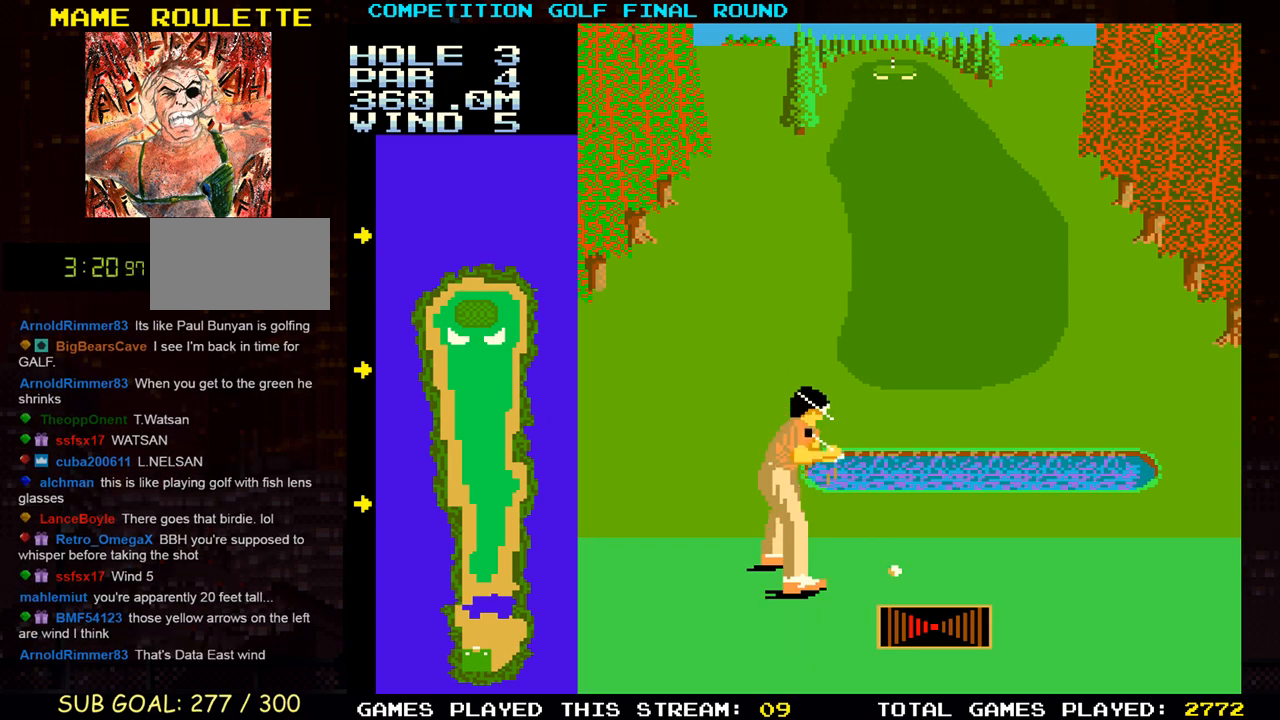
{"buttons": [], "left_stick": "center", "events": [[317, "SQUARE", "up"]]}